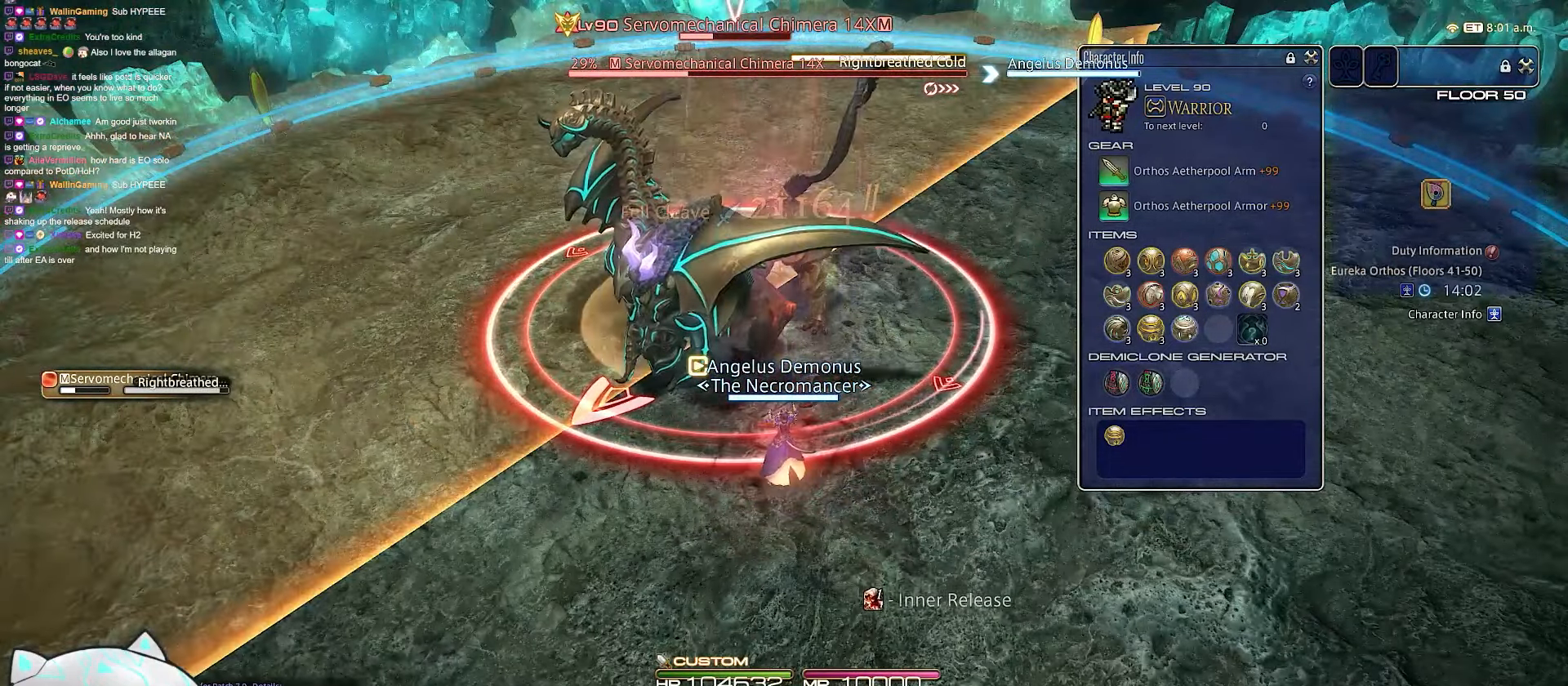
Gameplay with keyboard; each line is a JSON object with the keys held at the frame after it. "events" lists presses ("down") and releases ("up") of ".", "/", "0", "1", "2", "3", "4", "5", "6", "7", "8", "9", "a", "alt_l", "b", "backslash", "backspace", "c", "caps_lock", "comma", "ctrl_l", "ctrl_r", "d", "e", "equals", "escape", "f", "f1", "f10", "f11", "f12", "f2", "f3", "f4", "f5", "f6", "f7", "f8", "f9", "g", "h", "i", "j", "k", "l", "m", "minus", "n", "o", "q", "quote", "r", "rbracket", "return", "s", "semicolon", "shift_l", "shift_r", "space", "t", "tab", "tilde", "u", "v", "w", "x", "y" and "z" between this image and that frame as [ms after this image, input, new state], when the widget could be followed in between. No other keys are recorded. Mouse input is not recorded. Not read: alt_r lbracket p.
{"keys": ["1"], "events": []}
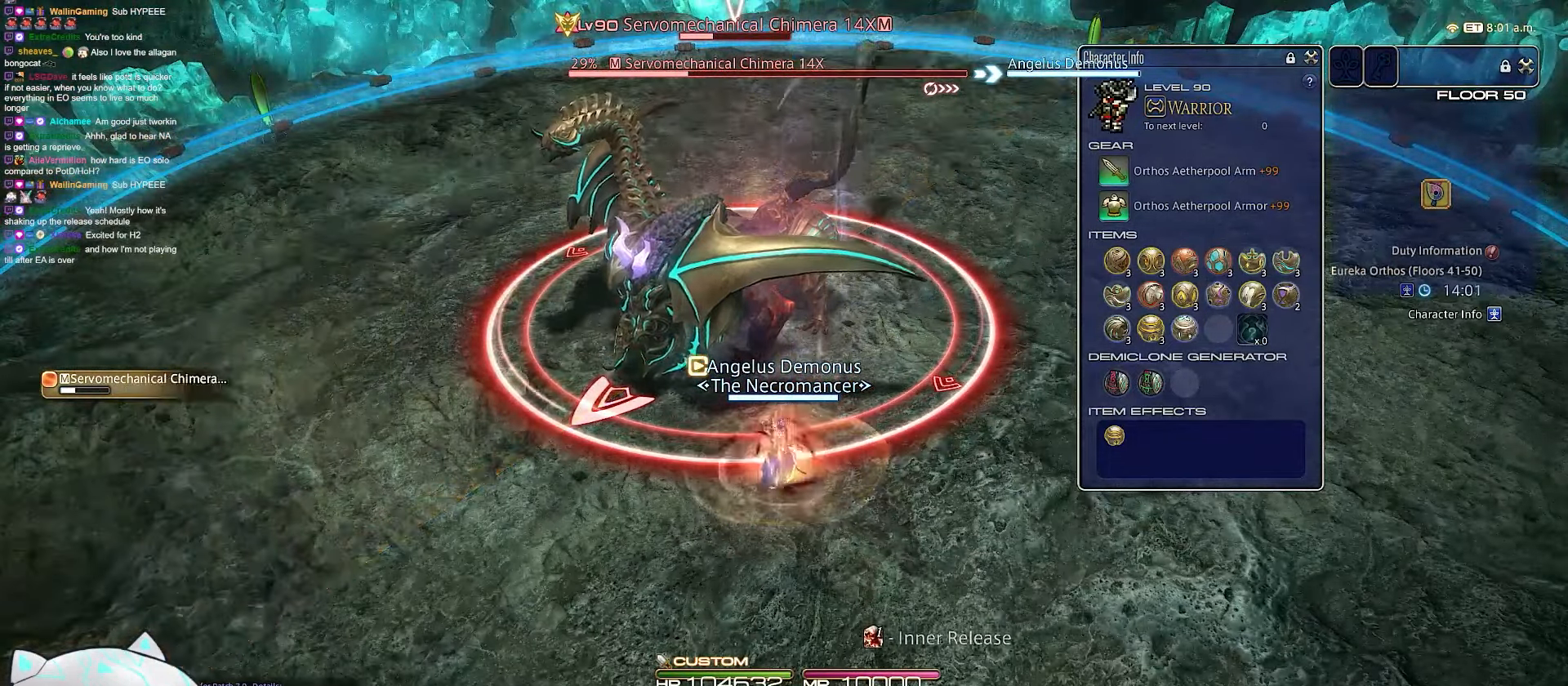
{"keys": ["a", "rbracket"], "events": [[167, "a", "down"], [350, "1", "up"], [367, "rbracket", "down"]]}
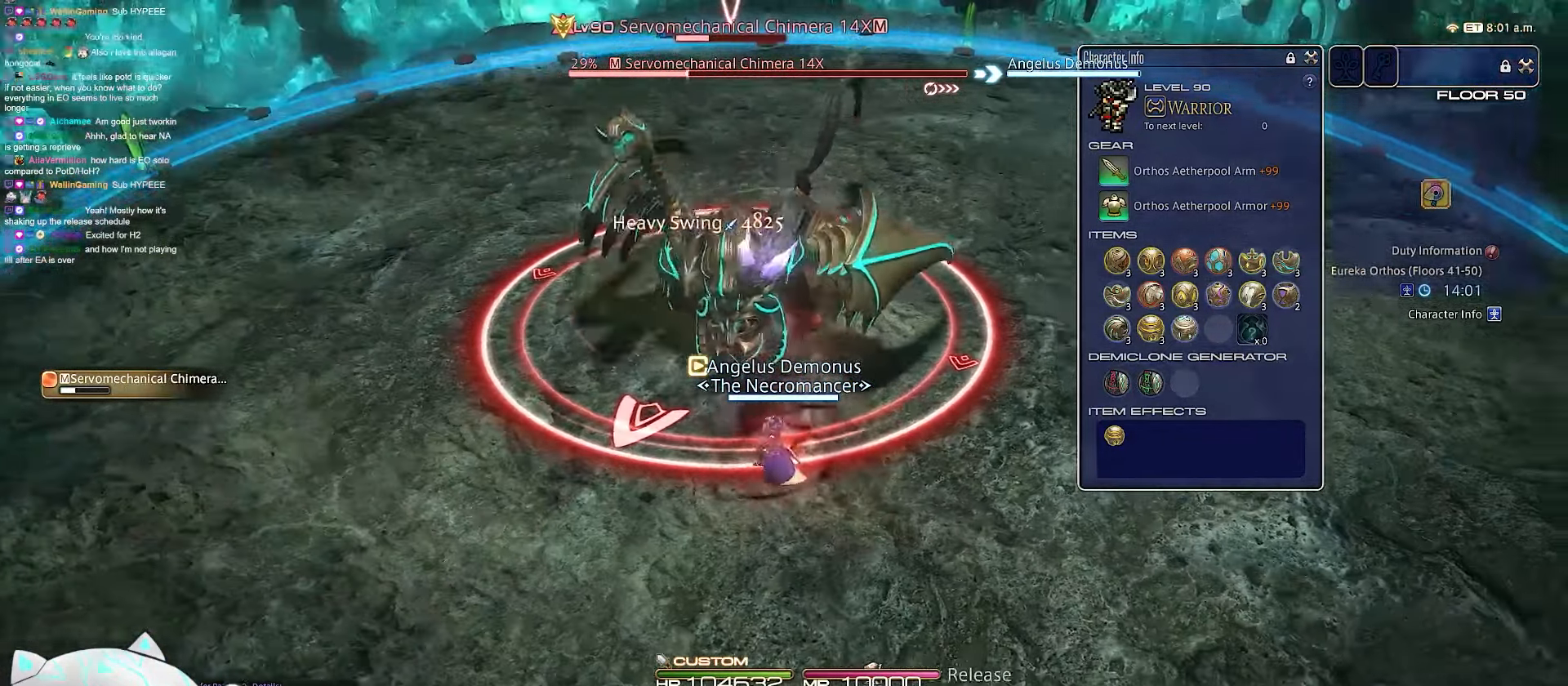
{"keys": ["a", "d", "return"], "events": [[83, "return", "down"], [267, "d", "down"], [333, "rbracket", "up"]]}
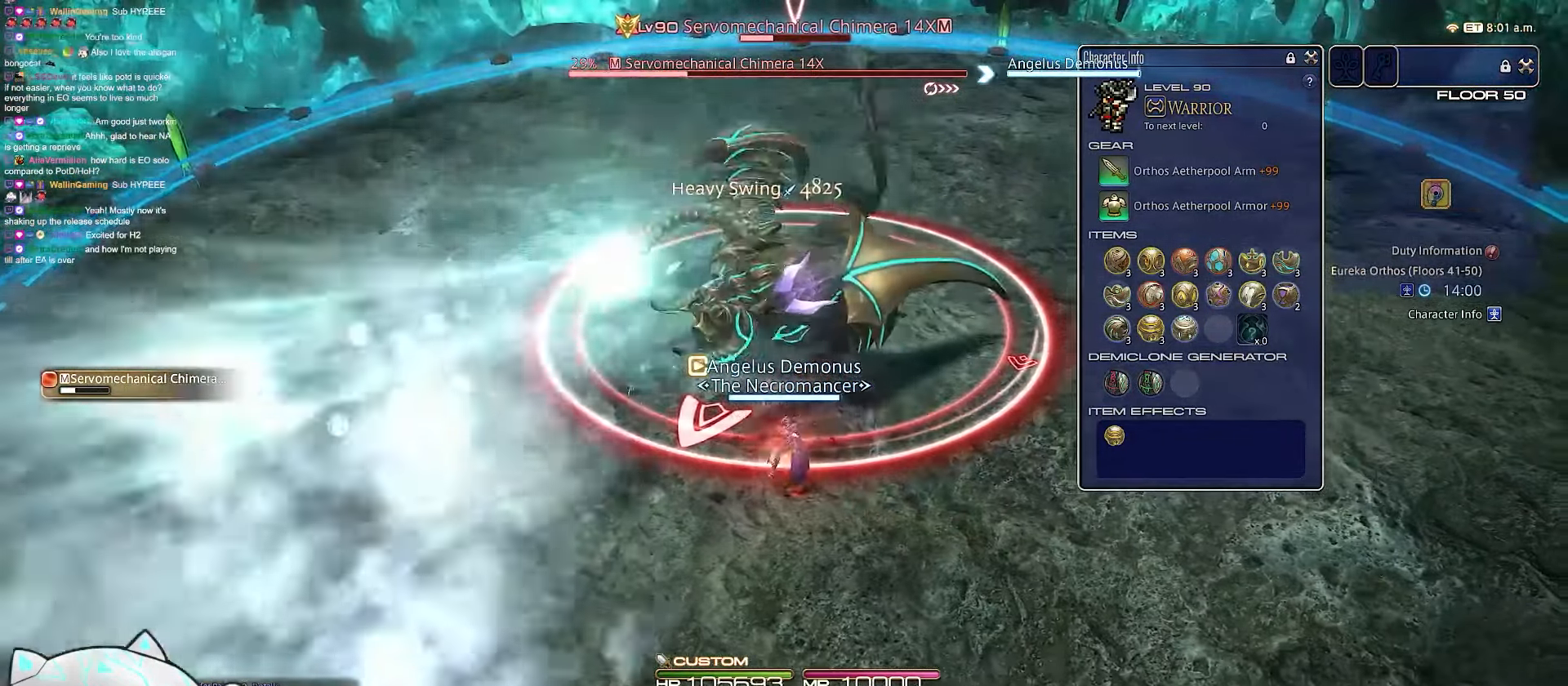
{"keys": ["a", "d", "minus", "rbracket", "return", "s"], "events": [[150, "rbracket", "down"], [300, "minus", "down"], [333, "s", "down"]]}
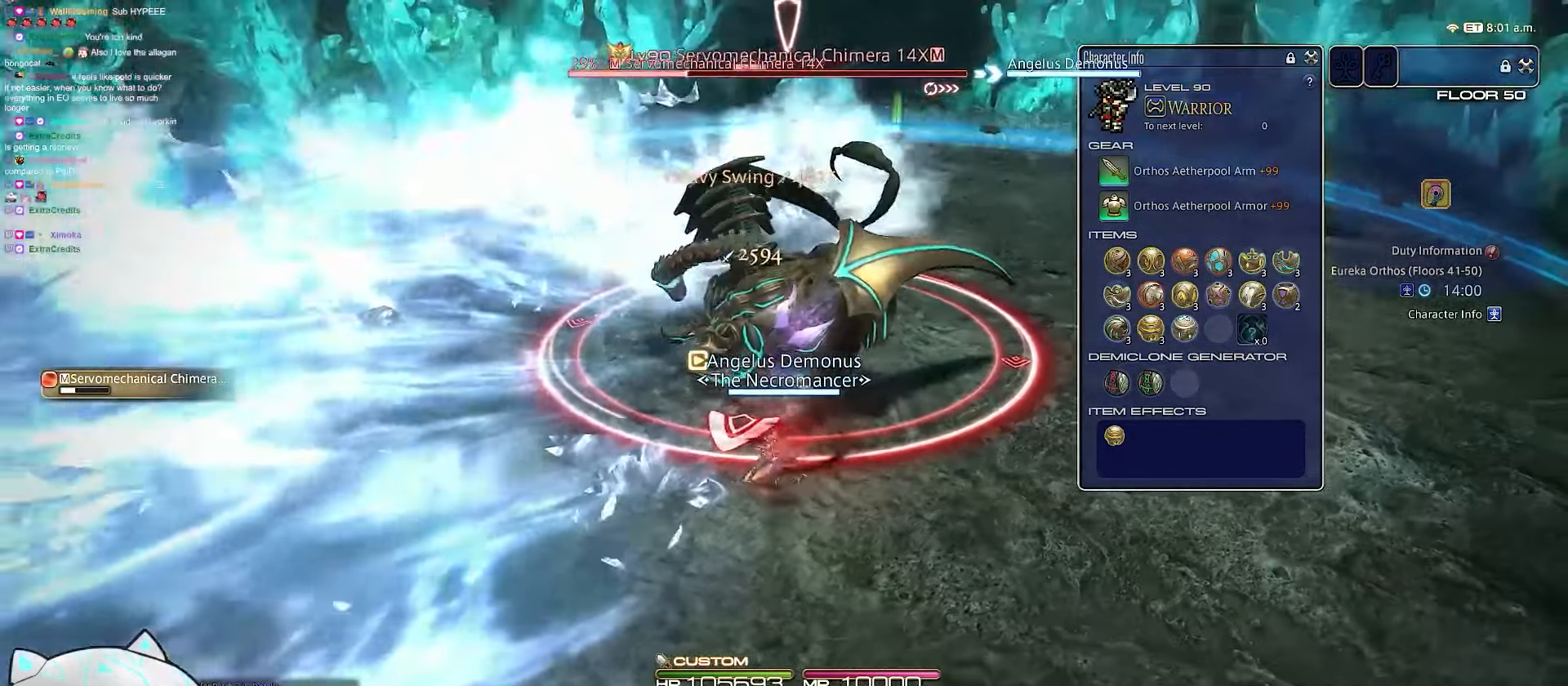
{"keys": ["a", "s", "w"], "events": [[133, "d", "up"], [233, "rbracket", "up"], [300, "minus", "up"], [433, "w", "down"], [450, "return", "up"]]}
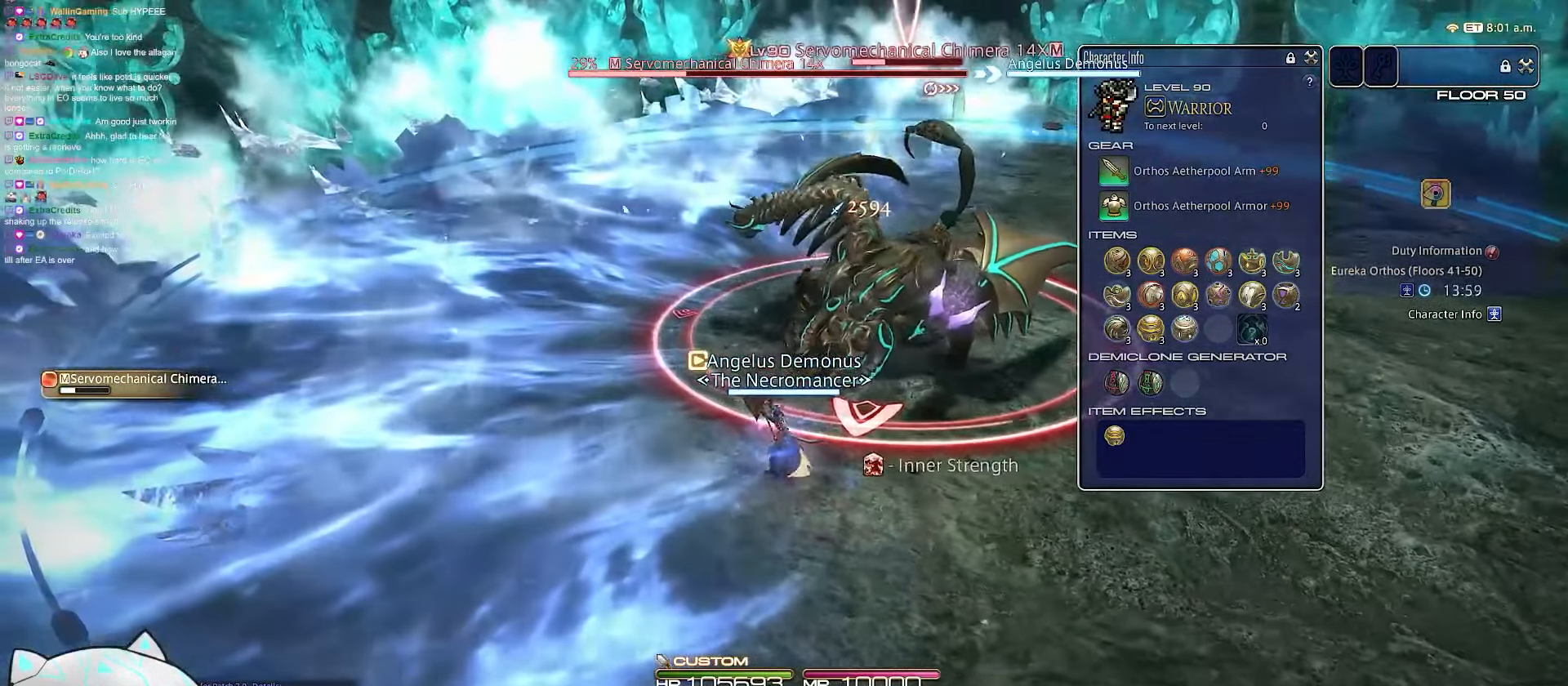
{"keys": ["2", "d", "rbracket", "w"], "events": [[67, "rbracket", "down"], [67, "s", "up"], [150, "d", "down"], [400, "2", "down"], [400, "a", "up"]]}
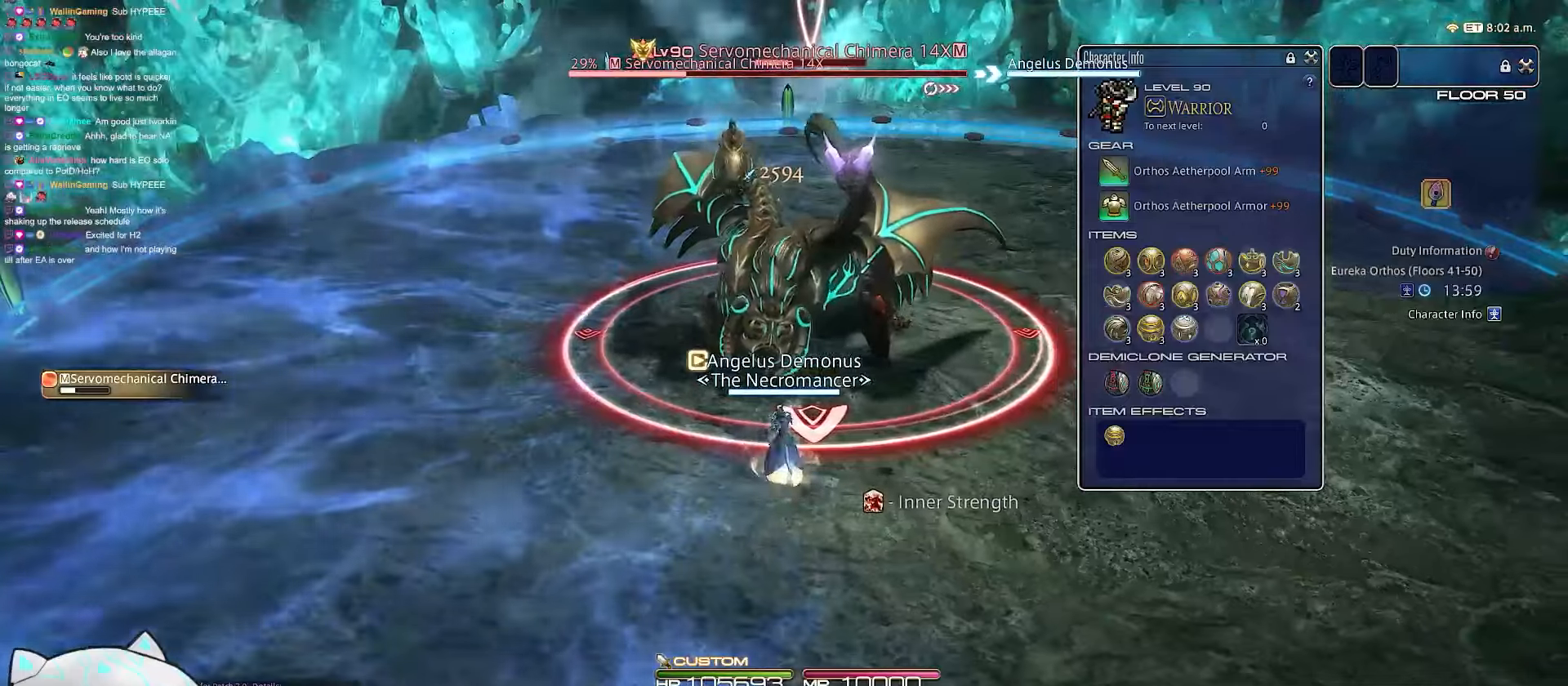
{"keys": [], "events": [[133, "w", "up"], [183, "rbracket", "up"], [300, "d", "up"], [500, "2", "up"]]}
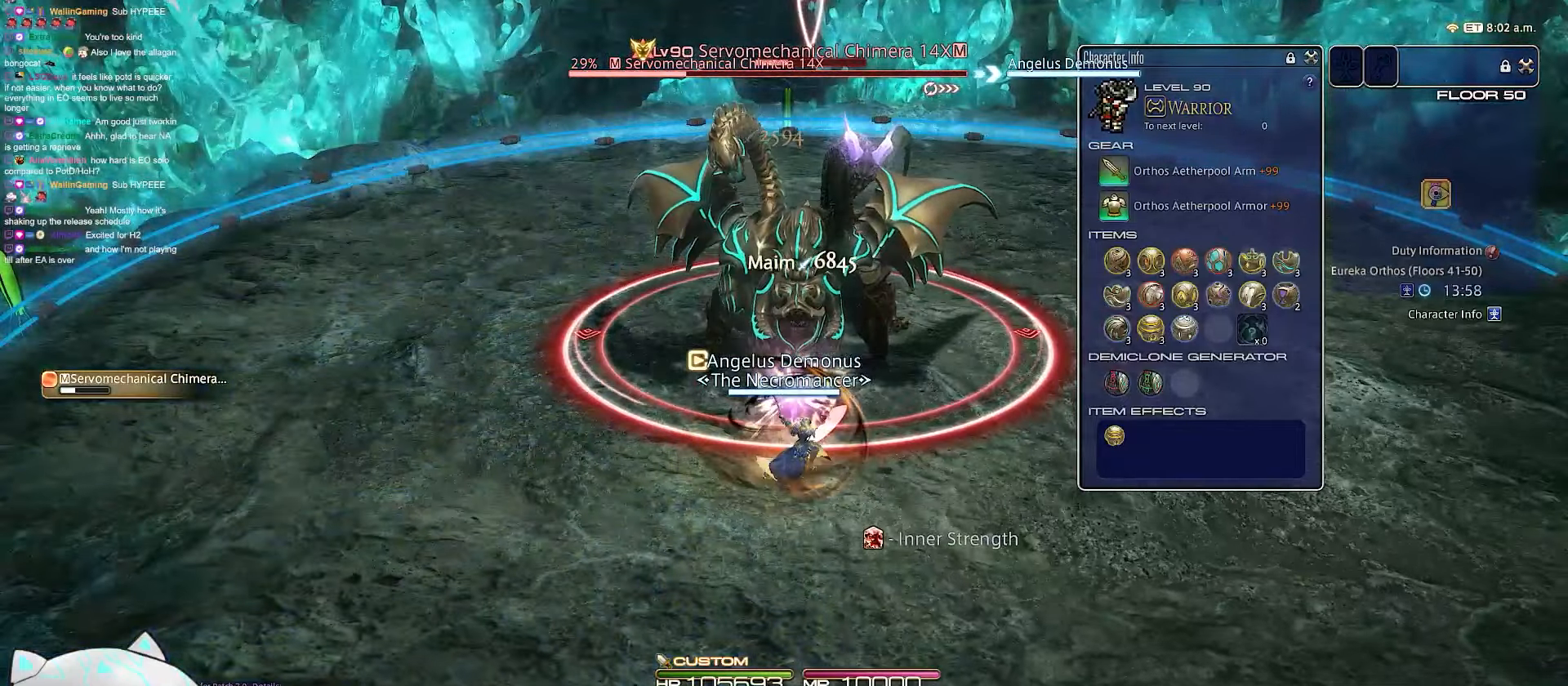
{"keys": ["a", "d"], "events": [[117, "d", "down"], [400, "a", "down"]]}
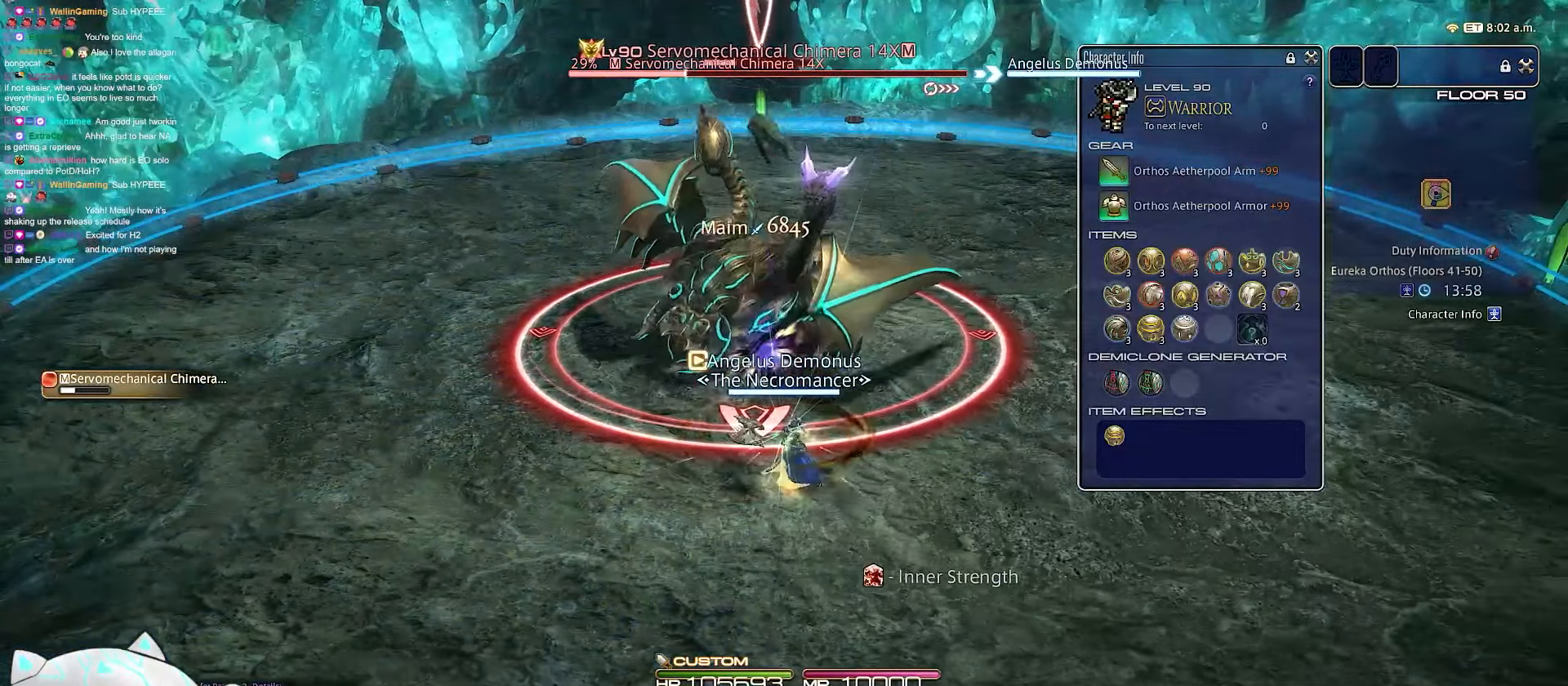
{"keys": ["a", "d", "return"], "events": [[250, "return", "down"], [300, "d", "up"], [500, "d", "down"]]}
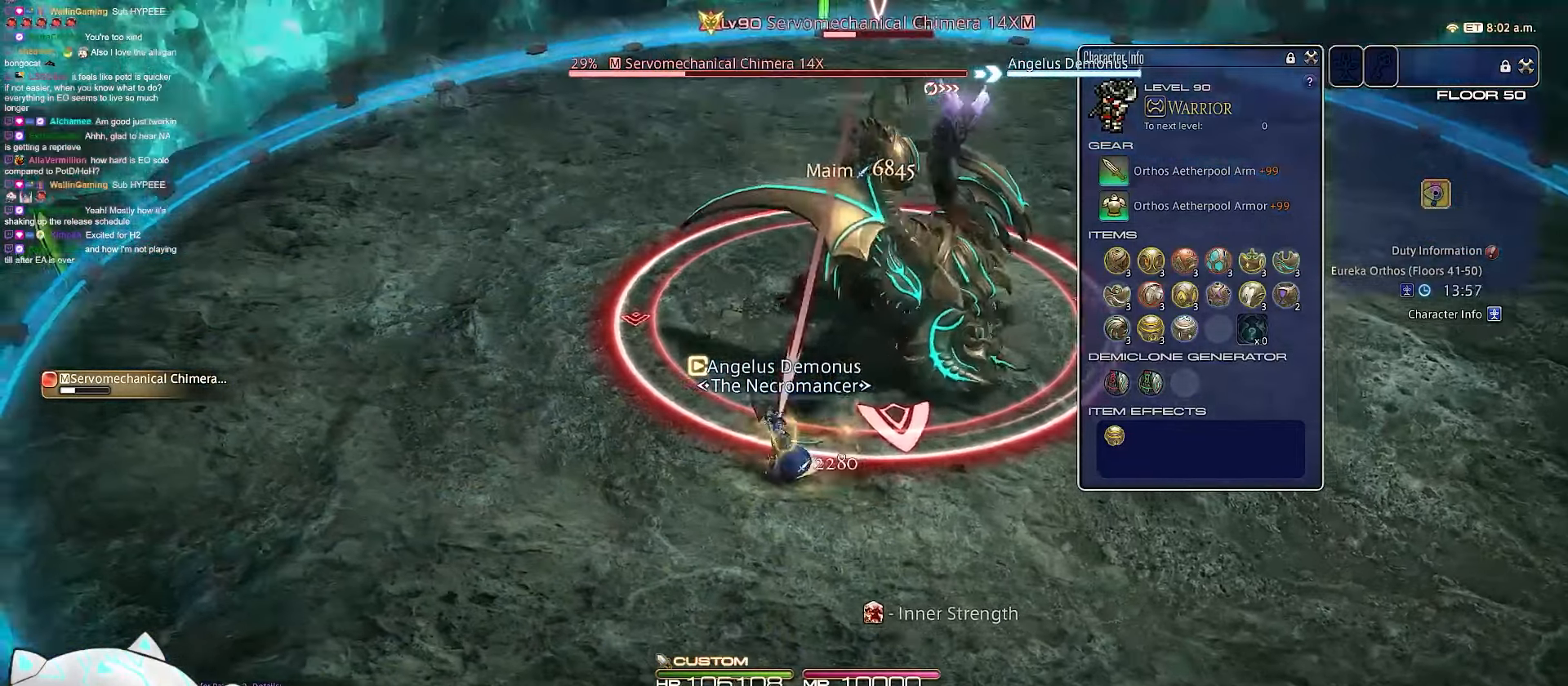
{"keys": ["d", "w"], "events": [[150, "w", "down"], [267, "return", "up"], [383, "a", "up"]]}
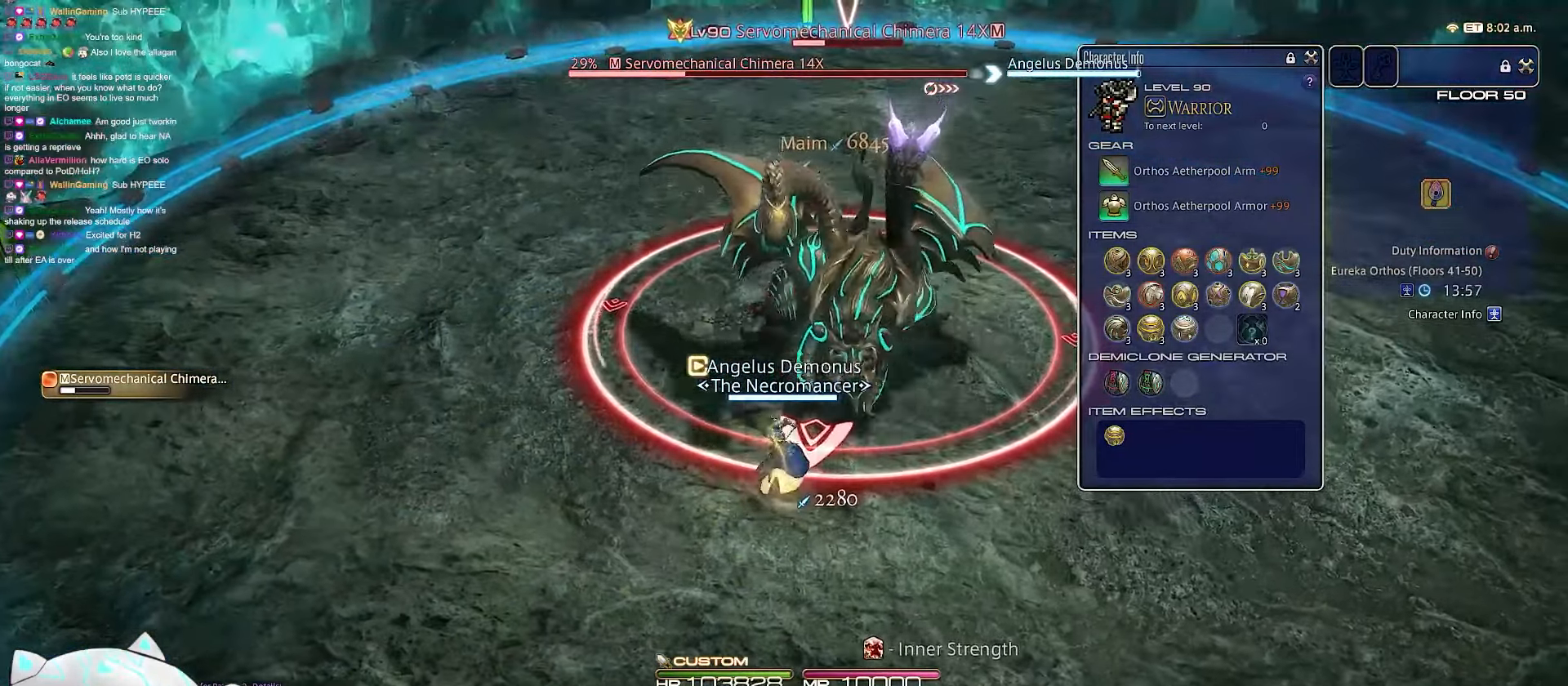
{"keys": ["3", "minus"], "events": [[50, "minus", "down"], [200, "d", "up"], [267, "3", "down"], [300, "w", "up"]]}
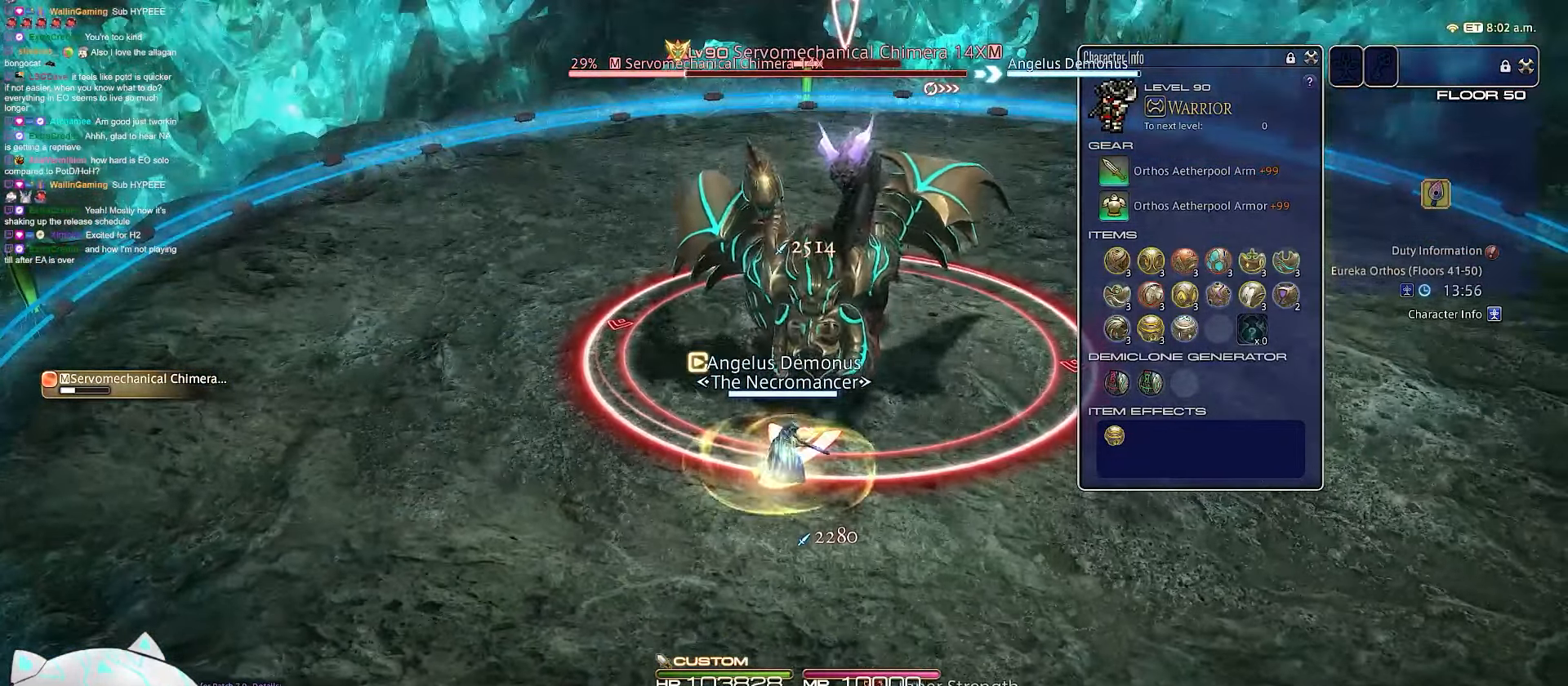
{"keys": ["d", "return", "s"], "events": [[17, "minus", "up"], [150, "return", "down"], [300, "s", "down"], [333, "d", "down"], [417, "3", "up"]]}
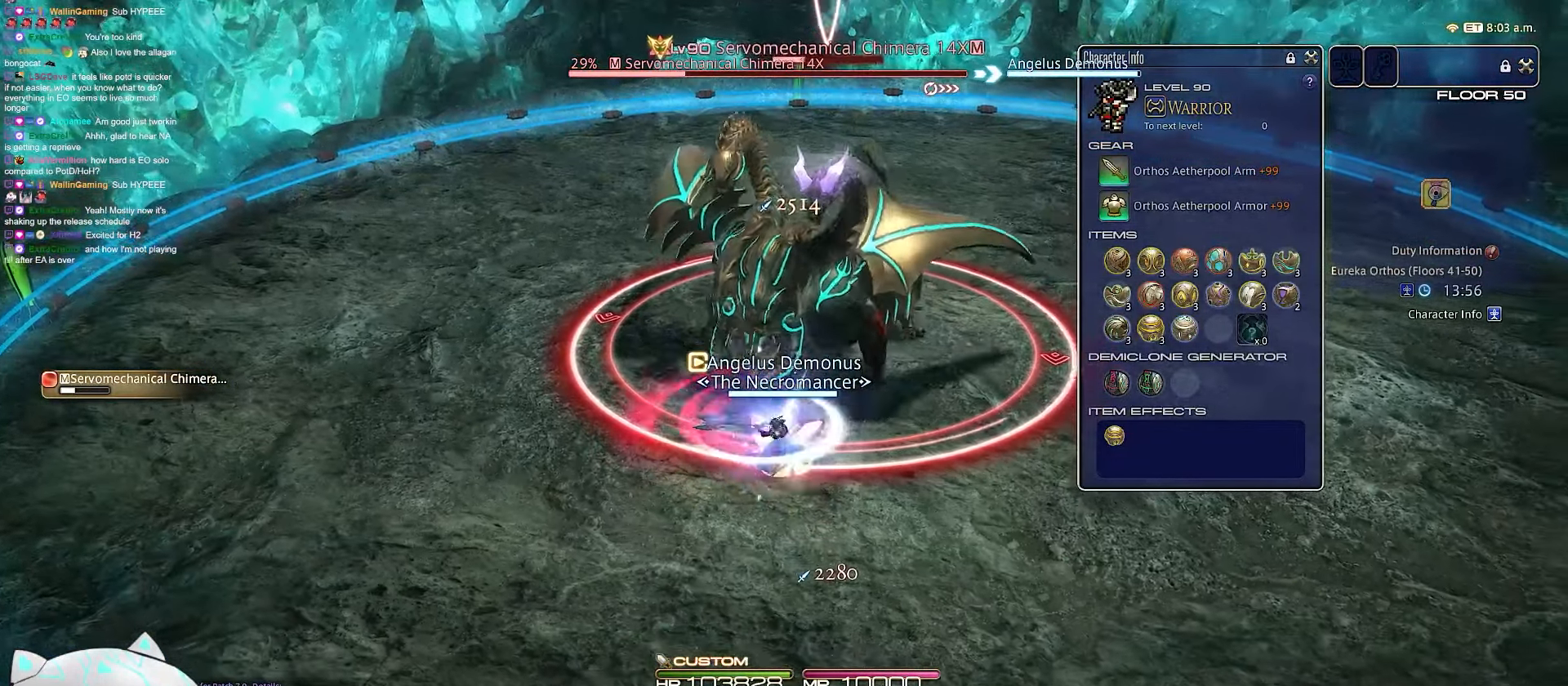
{"keys": ["a", "d", "return", "w"], "events": [[217, "w", "down"], [250, "s", "up"], [283, "a", "down"]]}
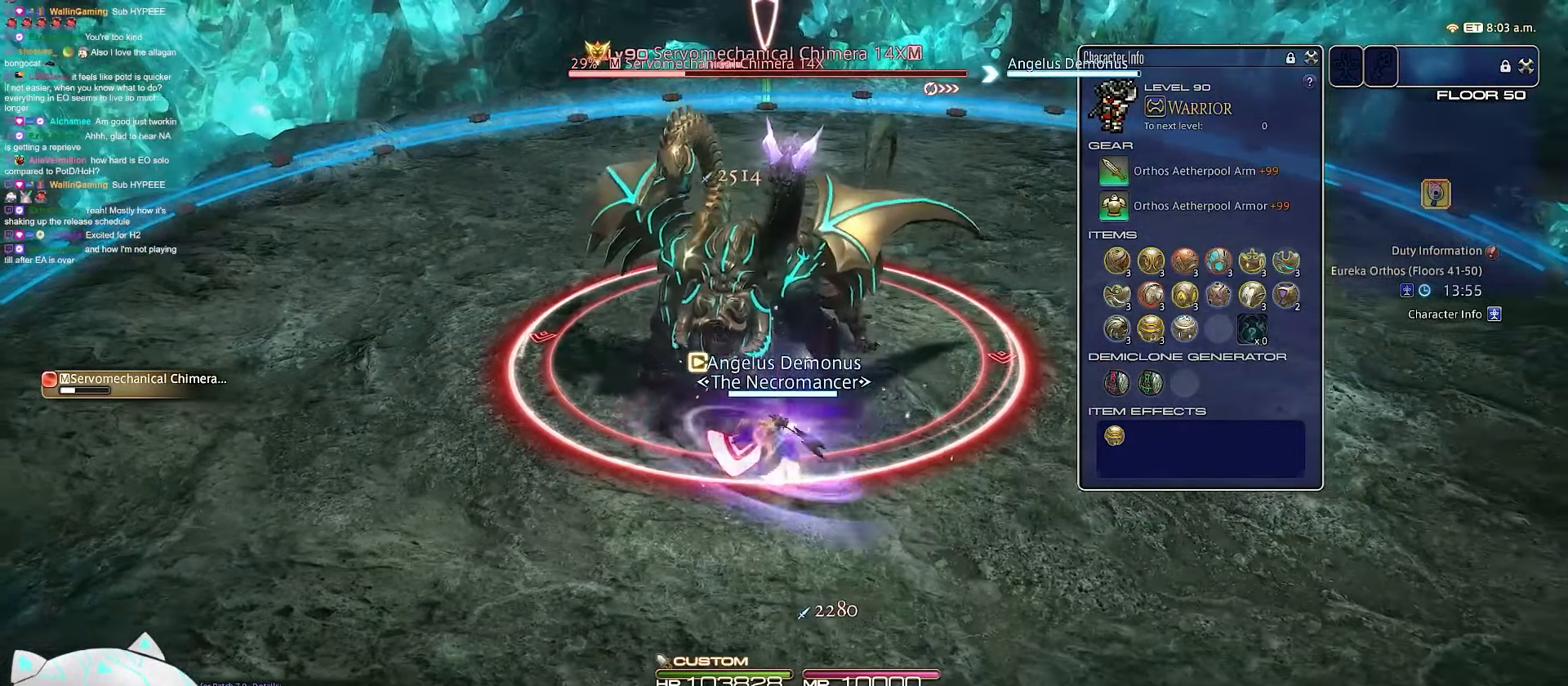
{"keys": ["a", "return", "s"], "events": [[200, "w", "up"], [300, "d", "up"], [400, "s", "down"]]}
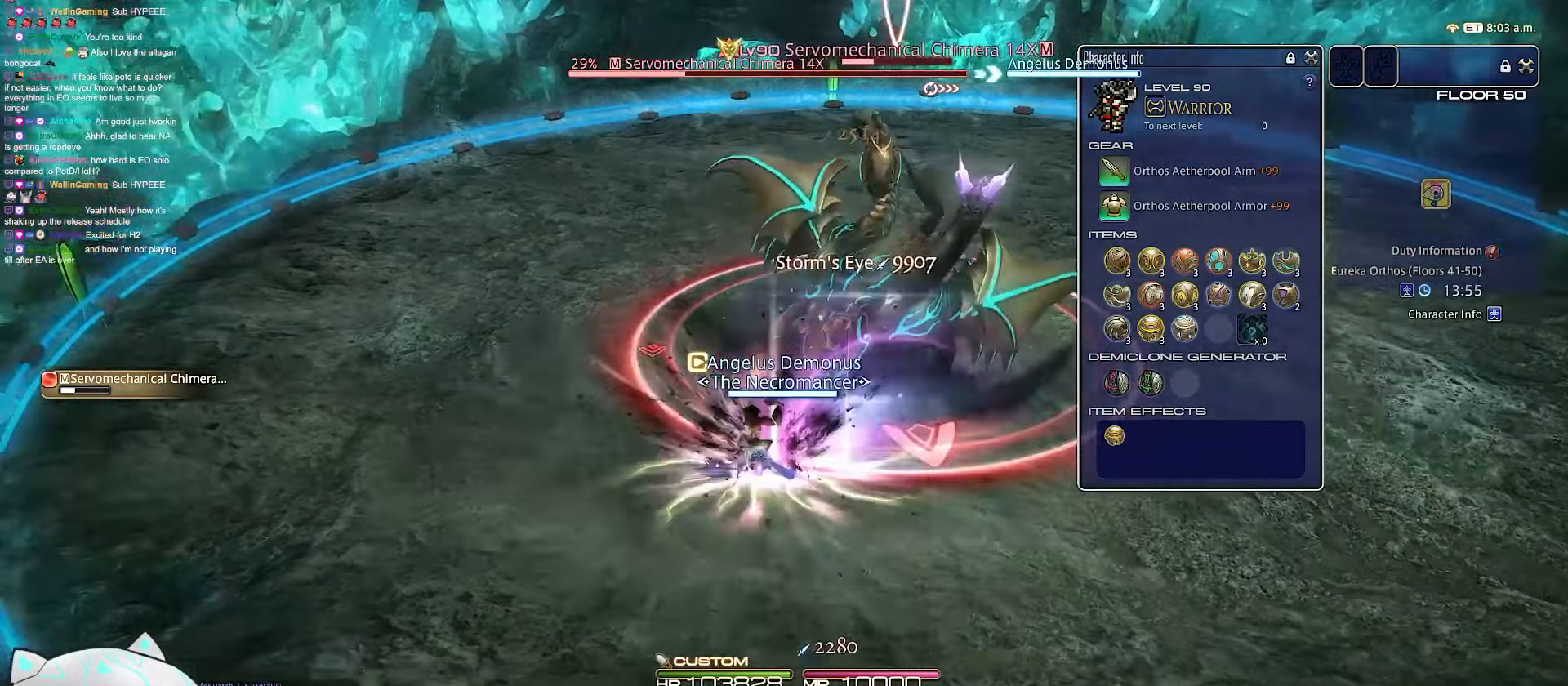
{"keys": ["d", "w"], "events": [[50, "rbracket", "down"], [67, "d", "down"], [183, "return", "up"], [350, "w", "down"], [450, "a", "up"], [500, "rbracket", "up"], [500, "s", "up"]]}
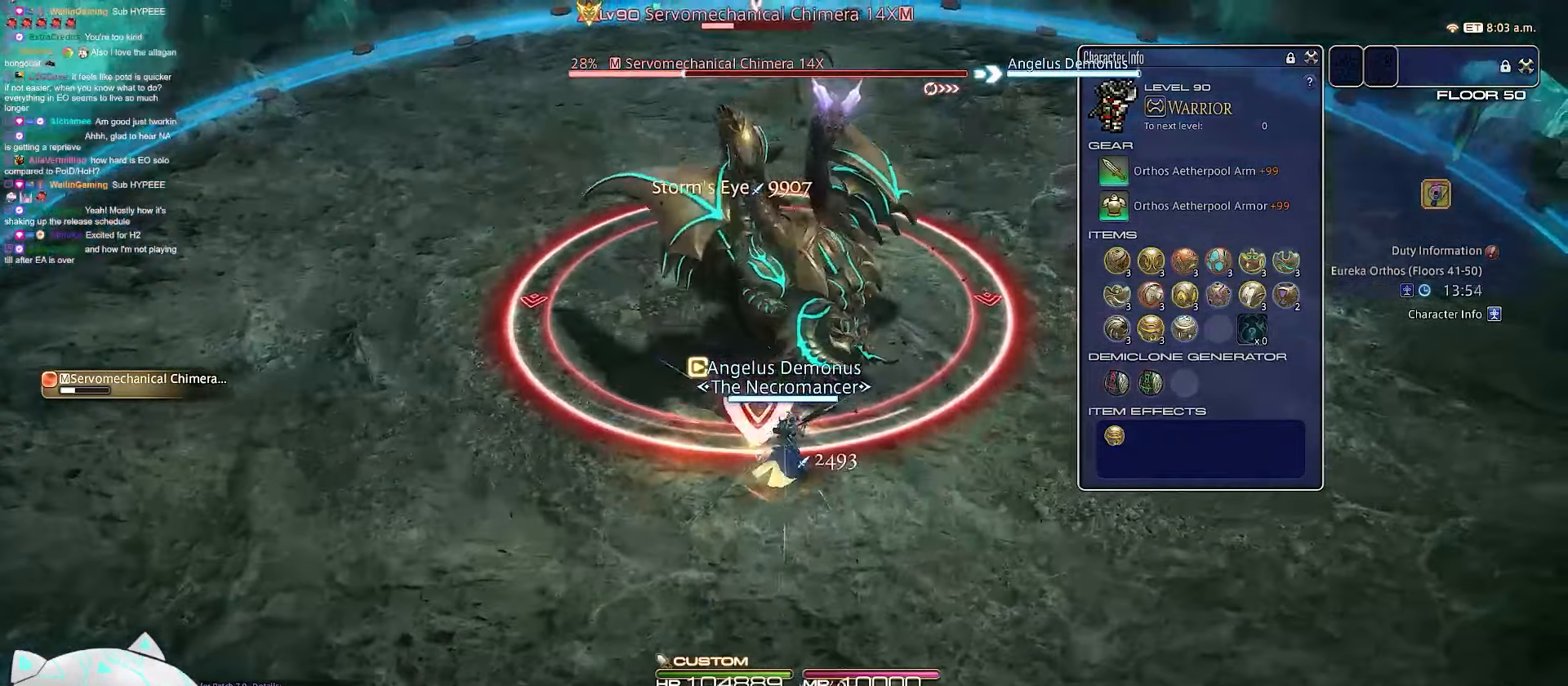
{"keys": ["1"], "events": [[133, "1", "down"], [400, "d", "up"], [400, "w", "up"]]}
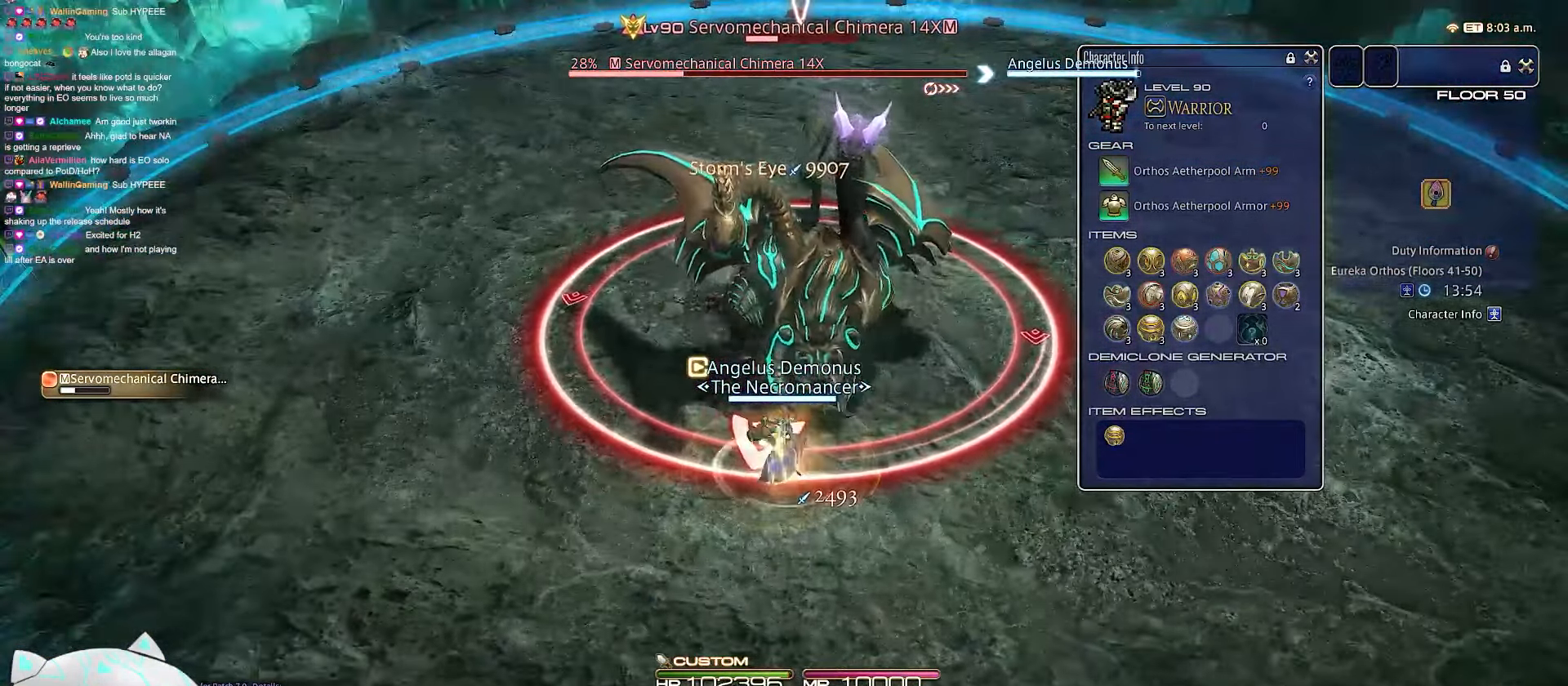
{"keys": ["d"], "events": [[317, "d", "down"], [500, "1", "up"]]}
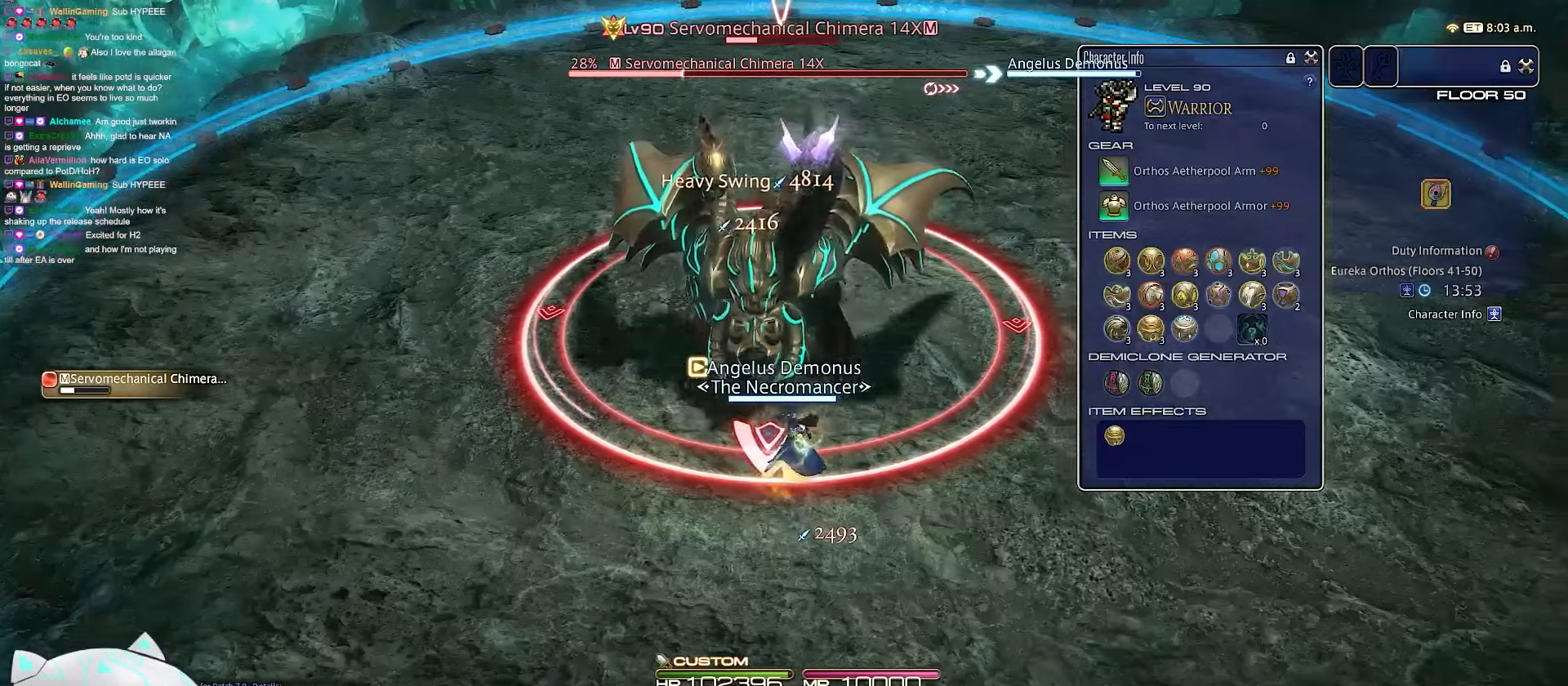
{"keys": ["d", "minus"], "events": [[267, "minus", "down"]]}
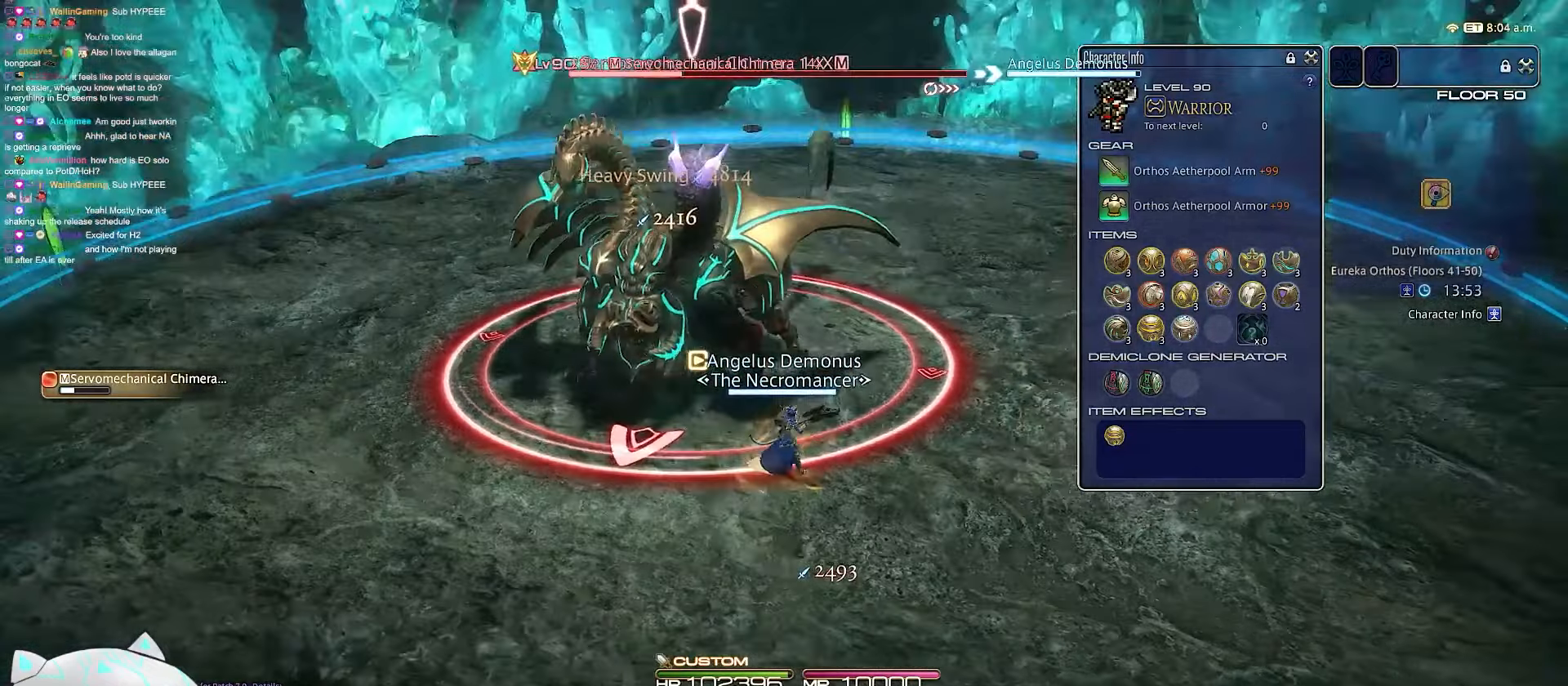
{"keys": ["a", "d"], "events": [[133, "a", "down"], [267, "minus", "up"]]}
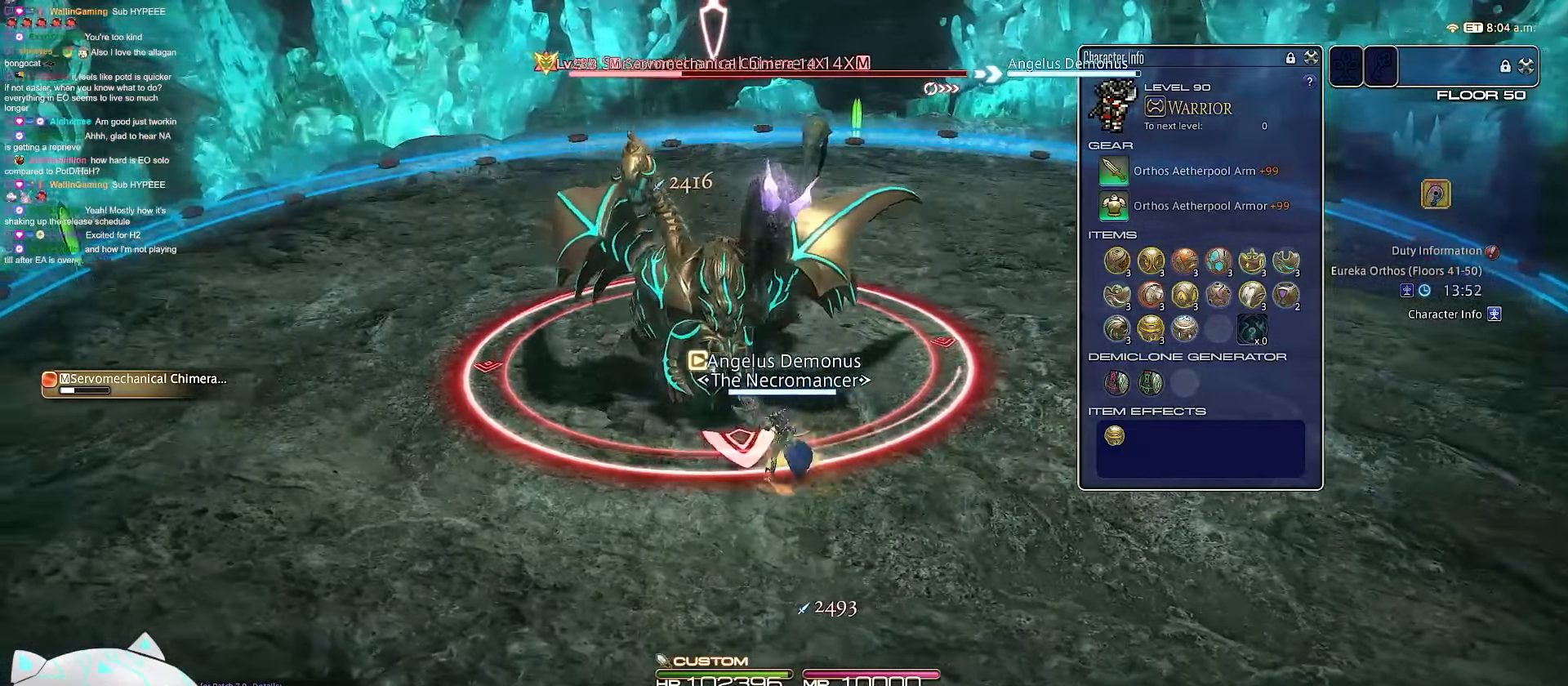
{"keys": ["a", "d", "s"], "events": [[67, "d", "up"], [150, "s", "down"], [200, "d", "down"]]}
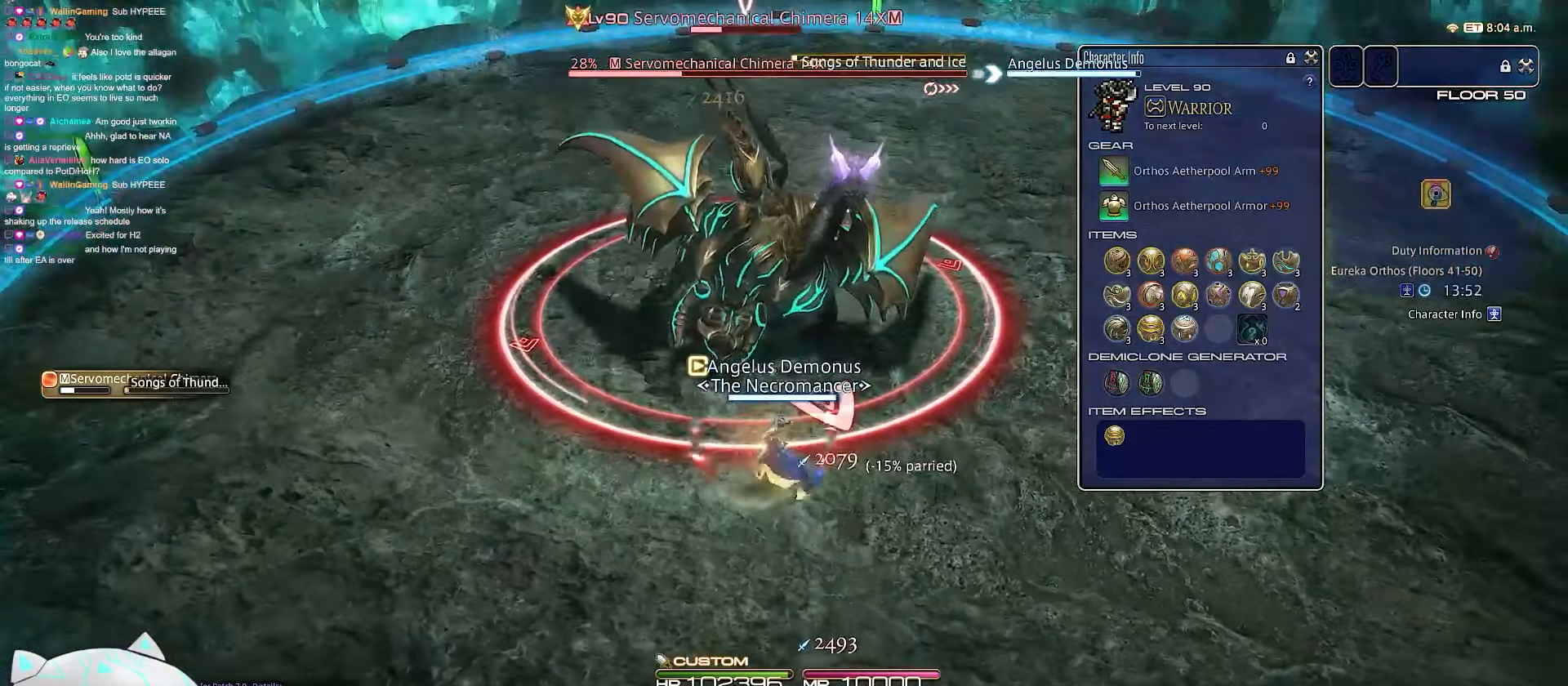
{"keys": ["2", "d", "minus", "rbracket"], "events": [[17, "rbracket", "down"], [117, "2", "down"], [117, "a", "up"], [250, "minus", "down"], [300, "d", "up"], [300, "s", "up"], [417, "d", "down"]]}
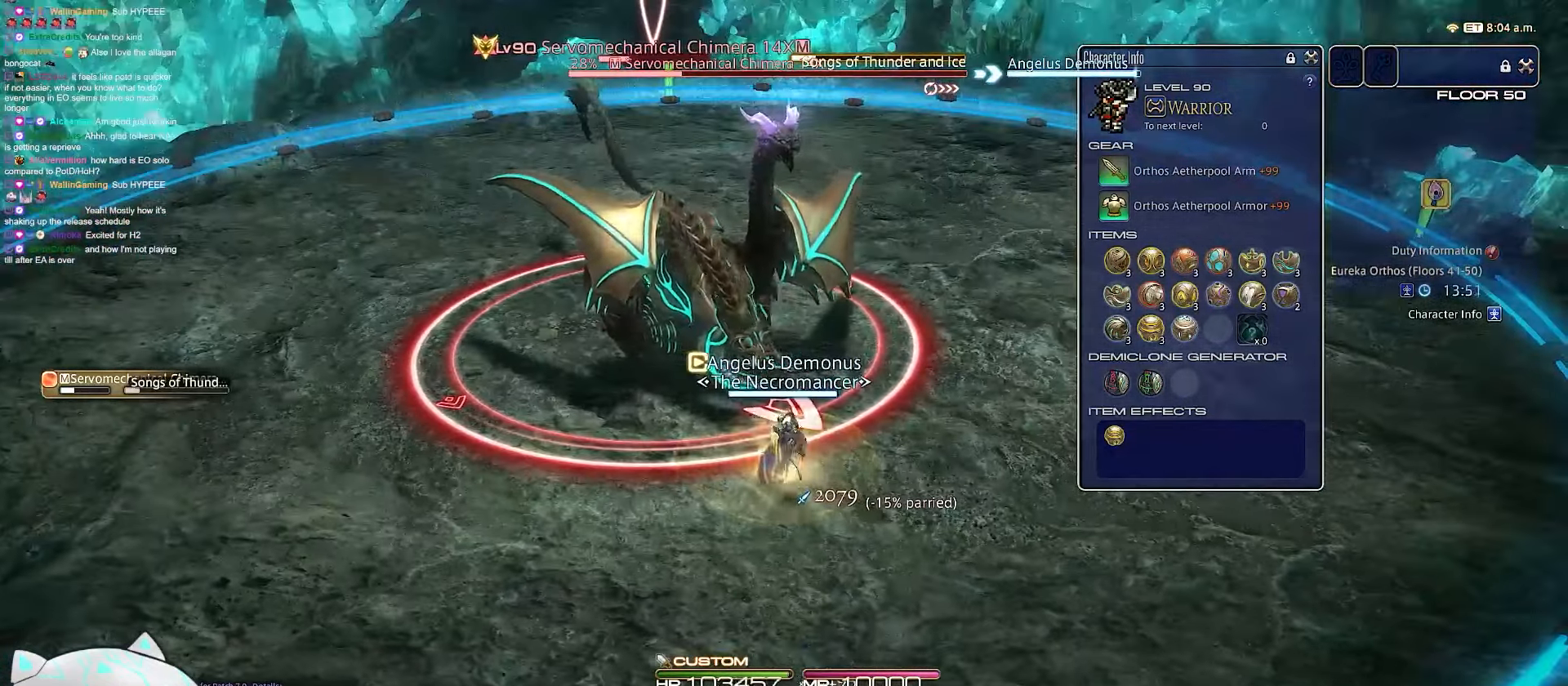
{"keys": ["a", "return", "s"], "events": [[50, "rbracket", "up"], [67, "a", "down"], [200, "minus", "up"], [250, "return", "down"], [333, "2", "up"], [333, "s", "down"], [433, "d", "up"]]}
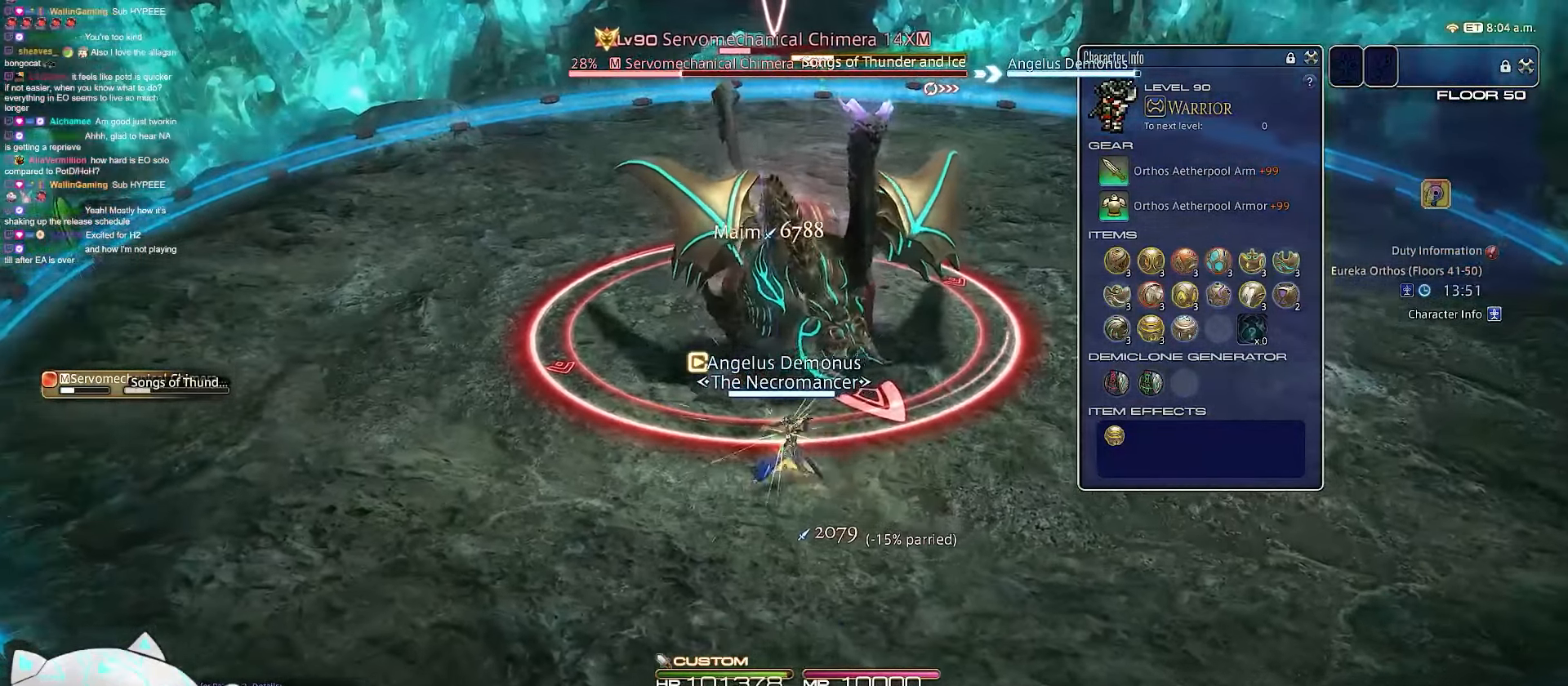
{"keys": ["a", "d", "return", "w"], "events": [[17, "d", "down"], [150, "w", "down"], [350, "s", "up"]]}
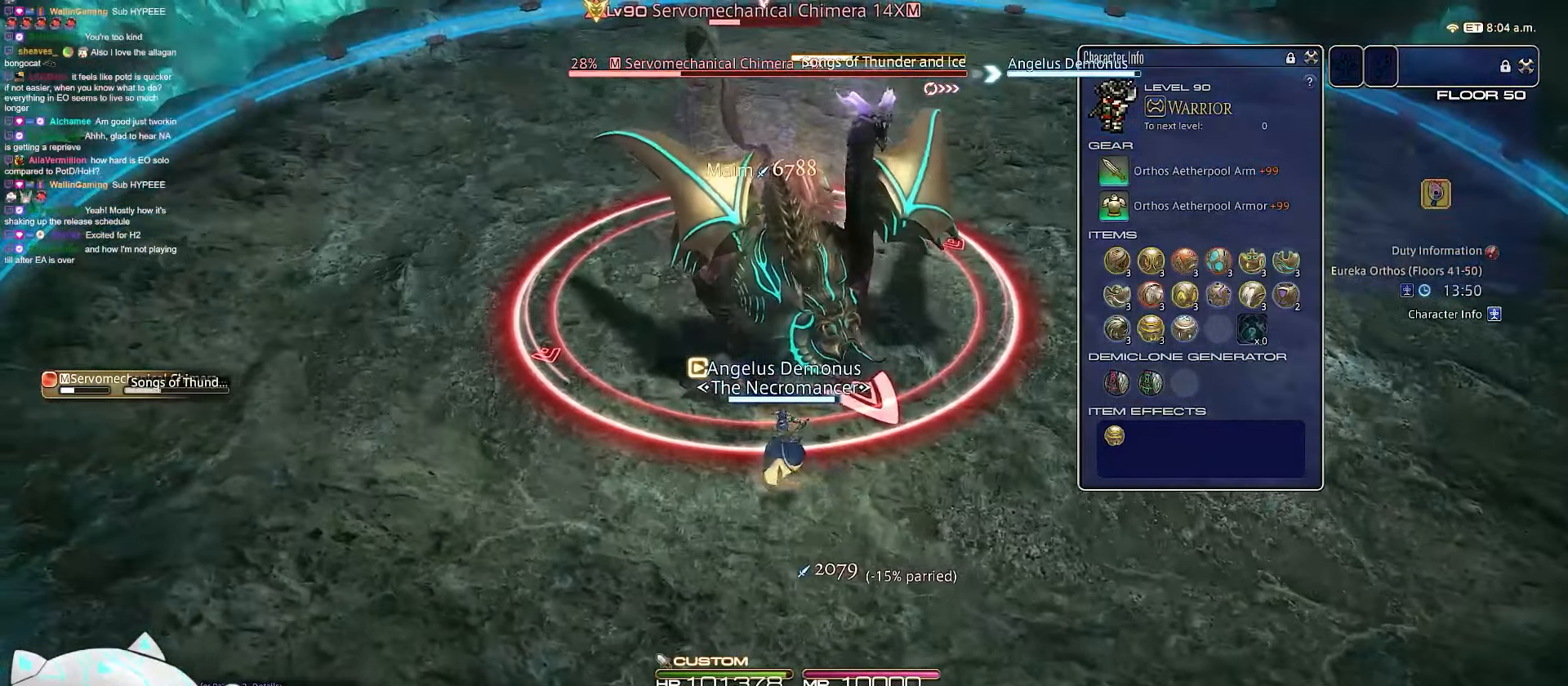
{"keys": ["return", "w"], "events": [[83, "d", "up"], [267, "a", "up"]]}
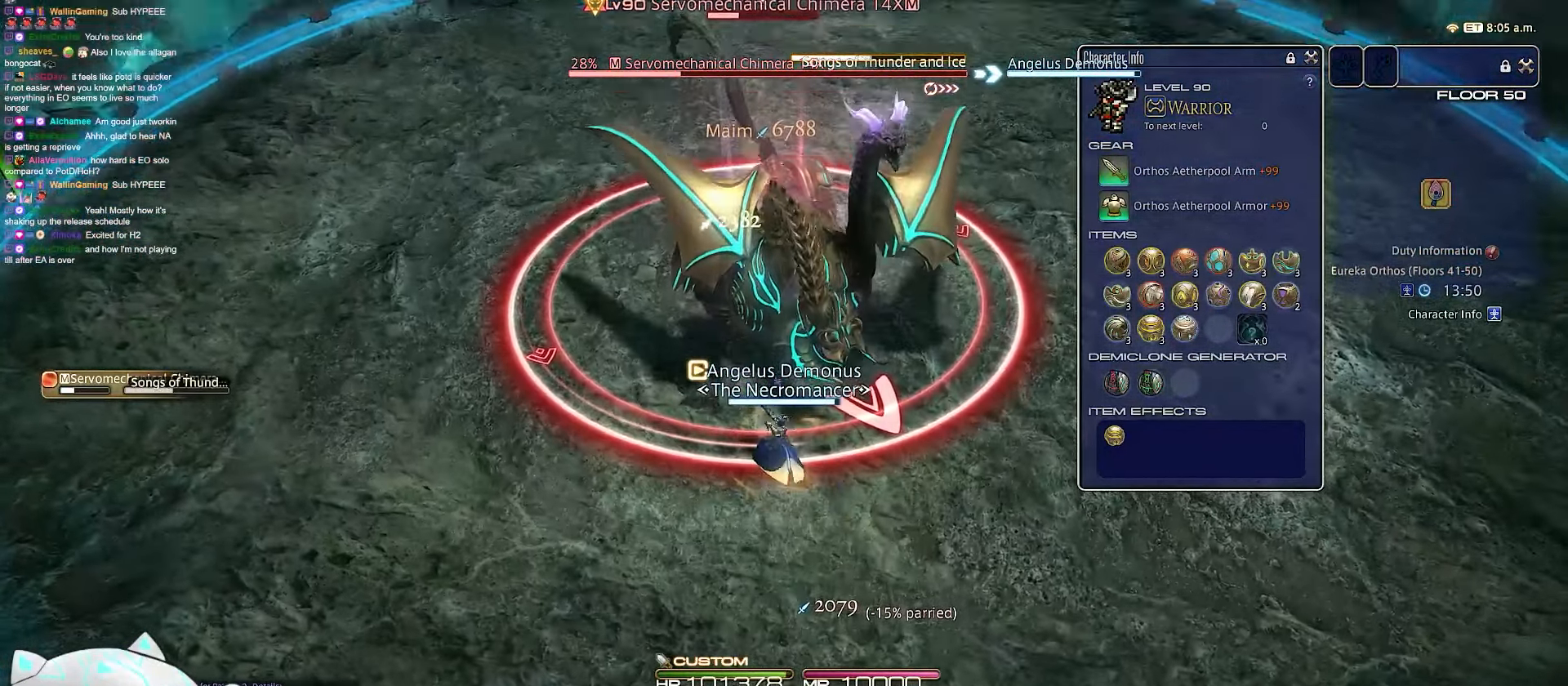
{"keys": ["3", "minus", "w"], "events": [[183, "return", "up"], [250, "minus", "down"], [400, "3", "down"]]}
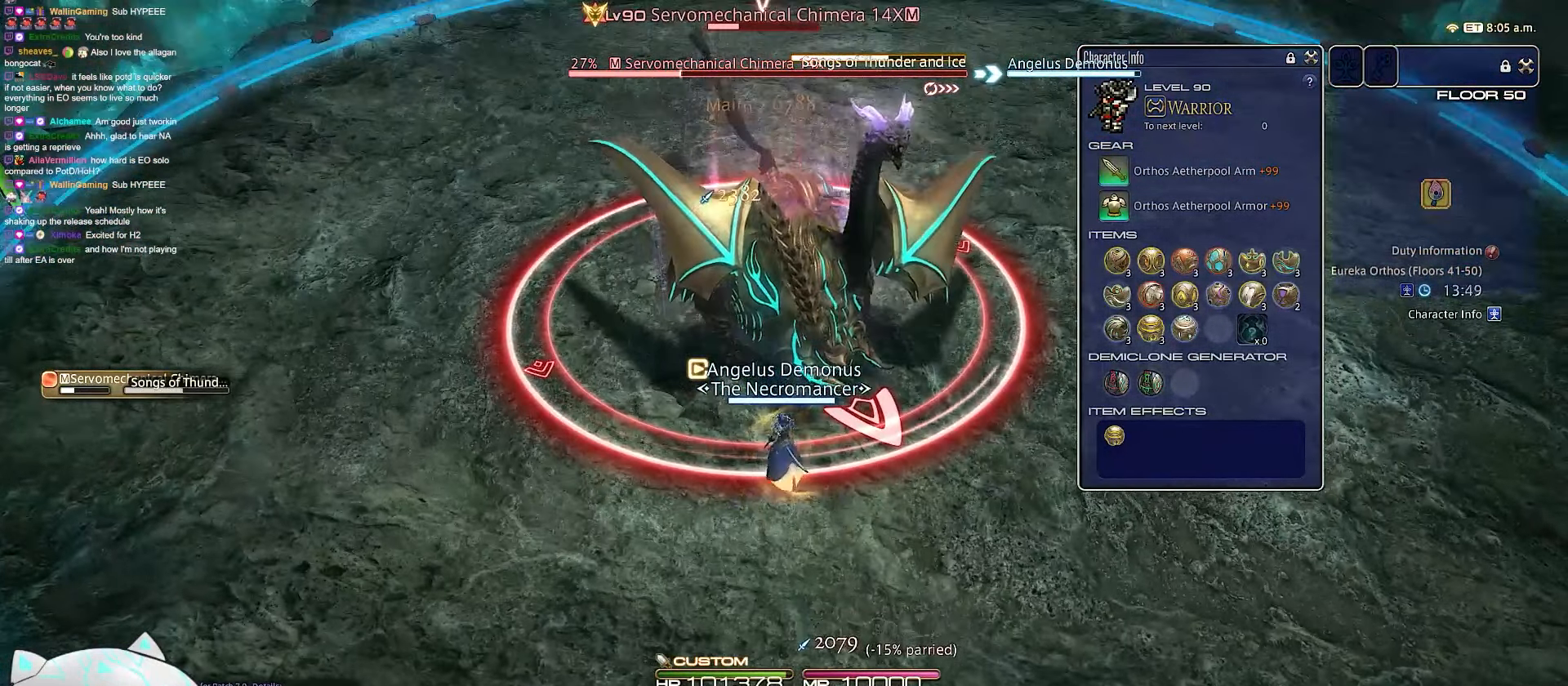
{"keys": ["3", "a", "minus", "return", "w"], "events": [[117, "return", "down"], [133, "w", "up"], [200, "minus", "up"], [350, "a", "down"], [400, "w", "down"], [467, "minus", "down"]]}
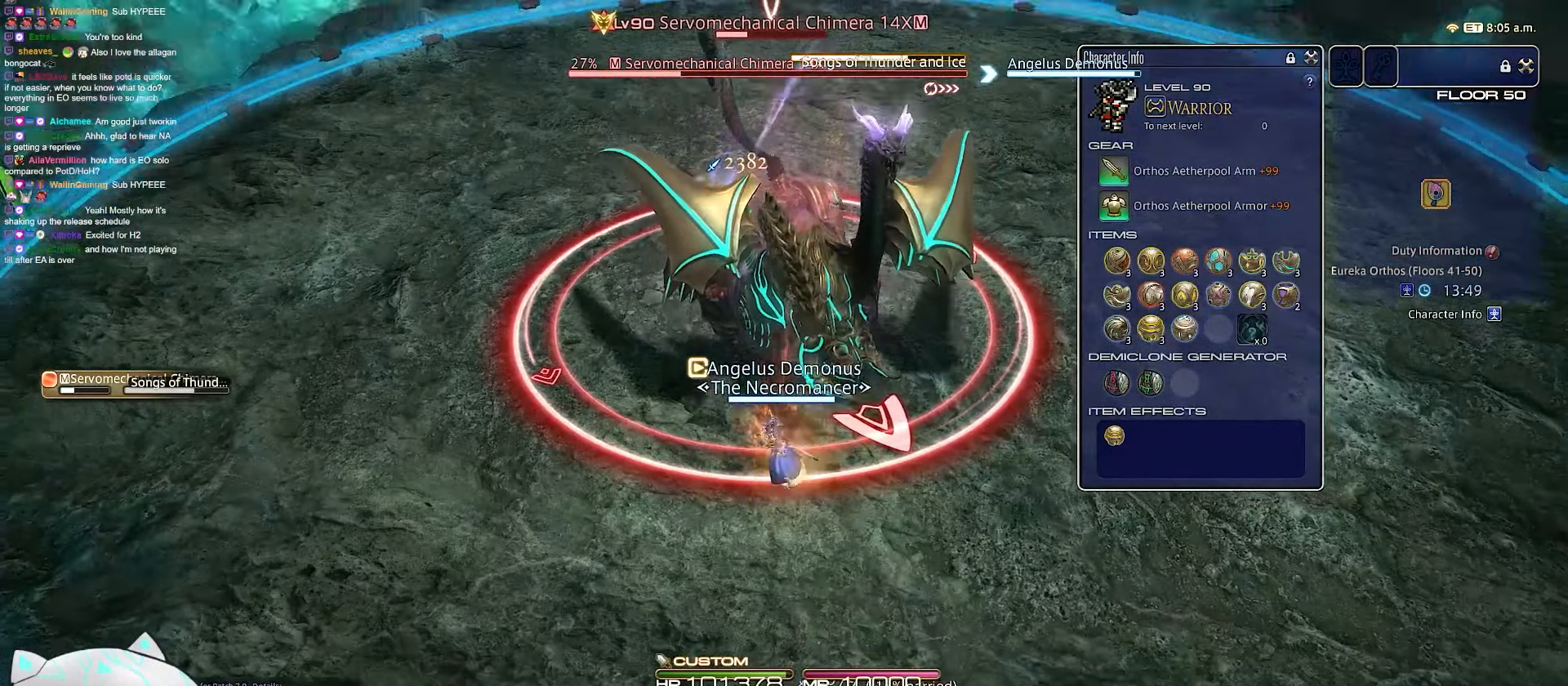
{"keys": ["w"], "events": [[50, "3", "up"], [67, "return", "up"], [417, "minus", "up"], [433, "a", "up"]]}
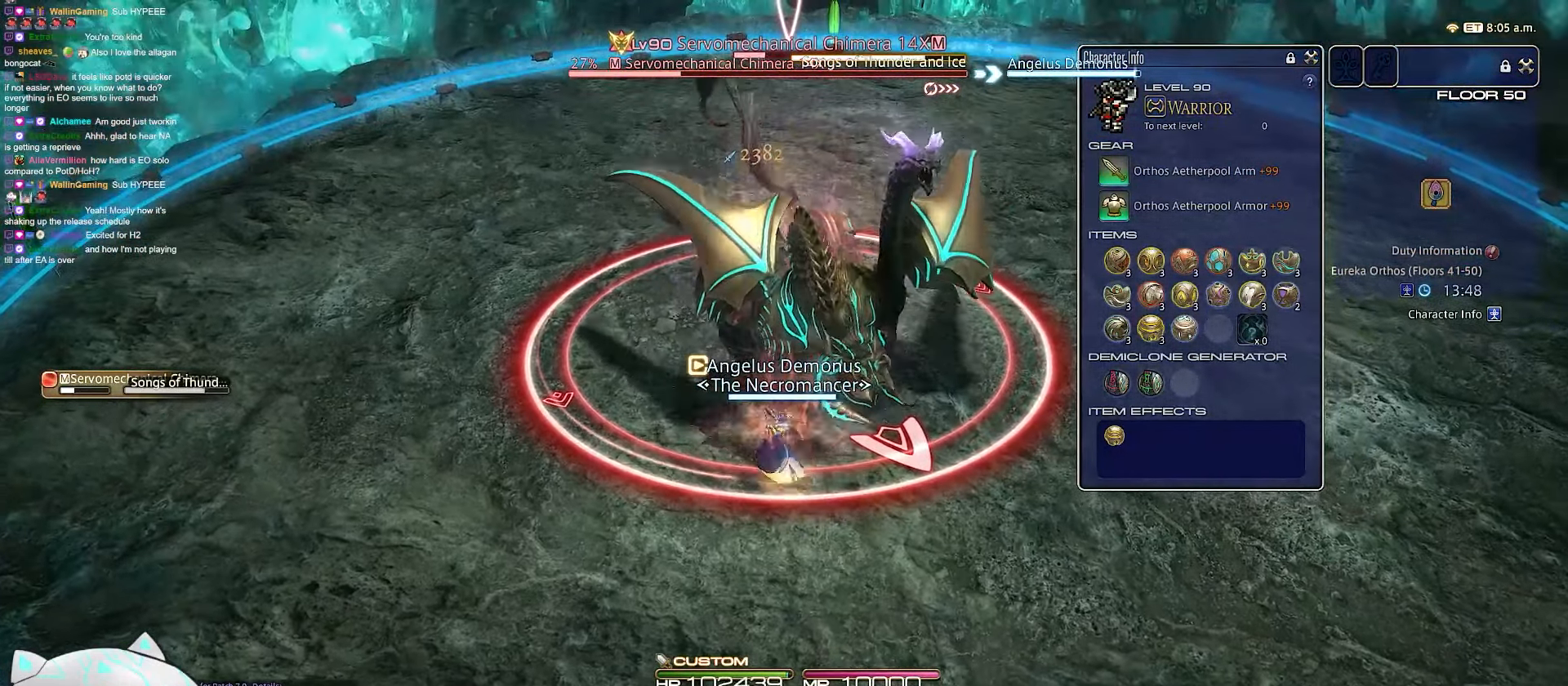
{"keys": ["equals", "return", "w"], "events": [[200, "equals", "down"], [400, "return", "down"]]}
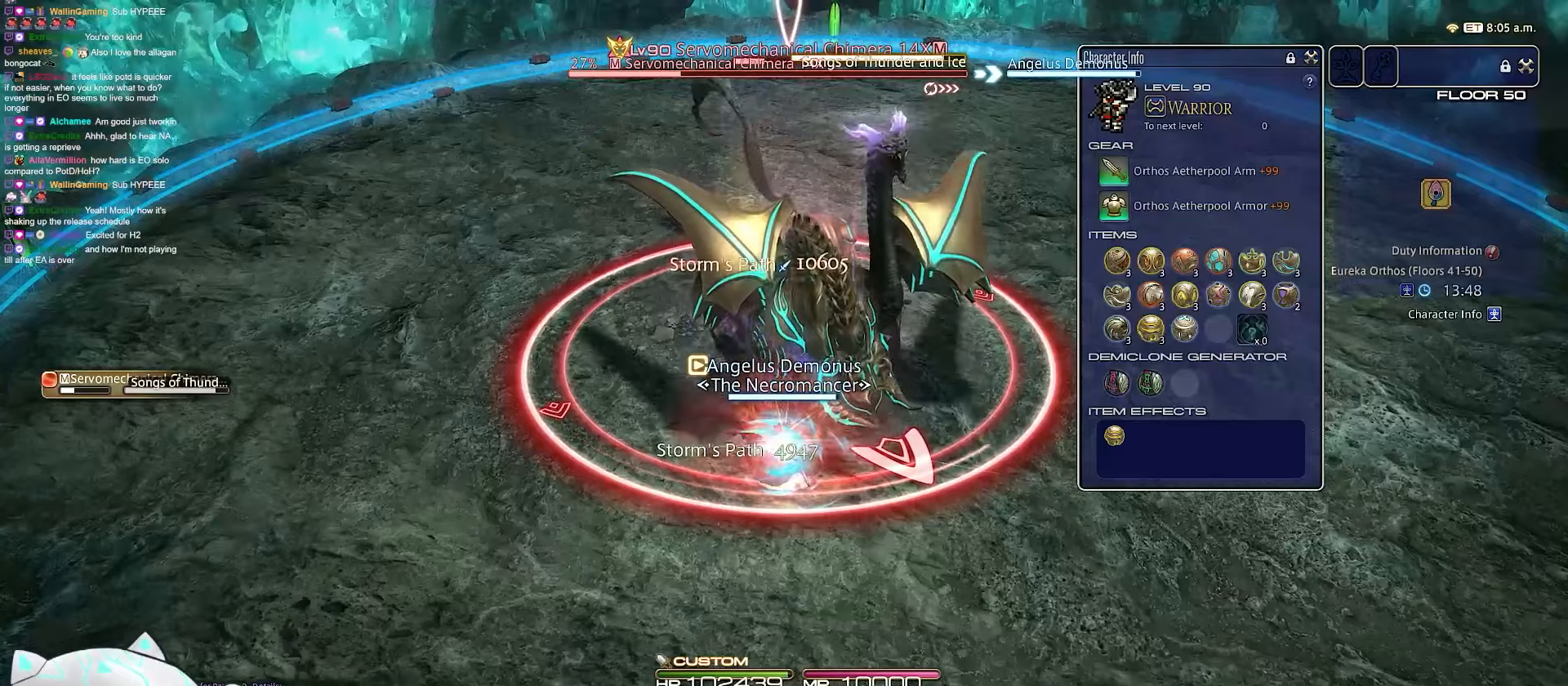
{"keys": ["return", "w"], "events": [[133, "equals", "up"]]}
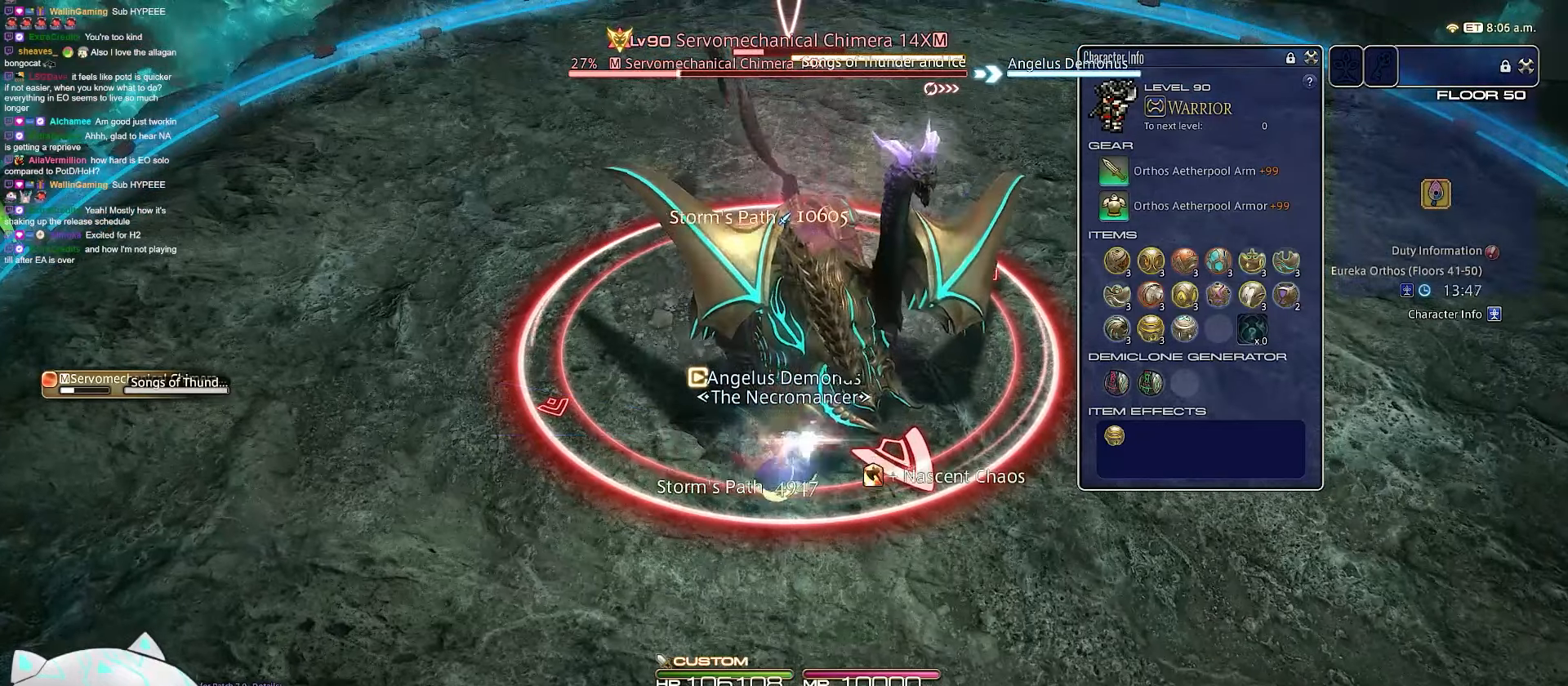
{"keys": ["1", "minus"], "events": [[33, "1", "down"], [167, "return", "up"], [183, "w", "up"], [383, "minus", "down"]]}